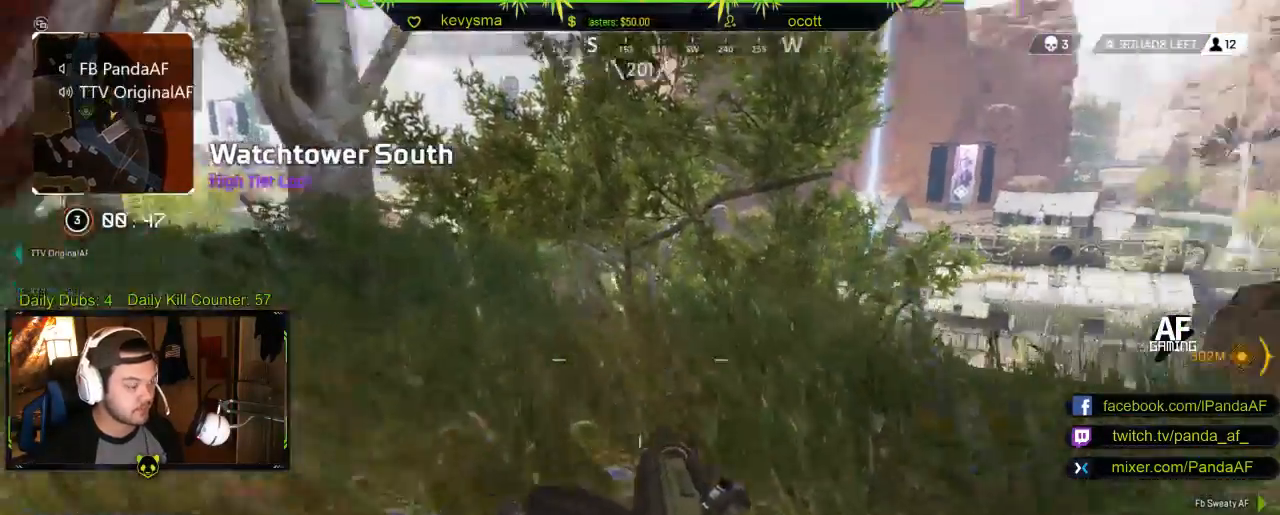
Gameplay with a controller (Xbox layout); each line is a JSON object with the inputs held at the frame after it. "events" lists button and stick changes between this image and that frame as [ms after this image, input, new state], when the widget could be followed in between.
{"buttons": [], "left_stick": "up-left", "right_stick": "right", "events": [[67, "right_stick", "center"], [417, "right_stick", "right"]]}
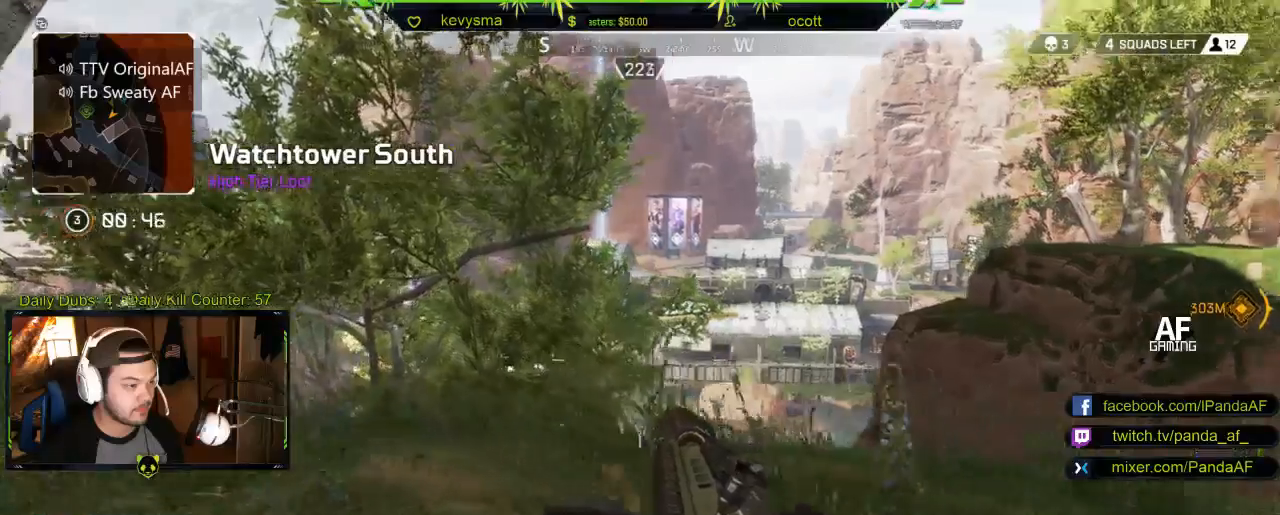
{"buttons": [], "left_stick": "center", "right_stick": "center", "events": [[100, "right_stick", "center"], [383, "left_stick", "center"]]}
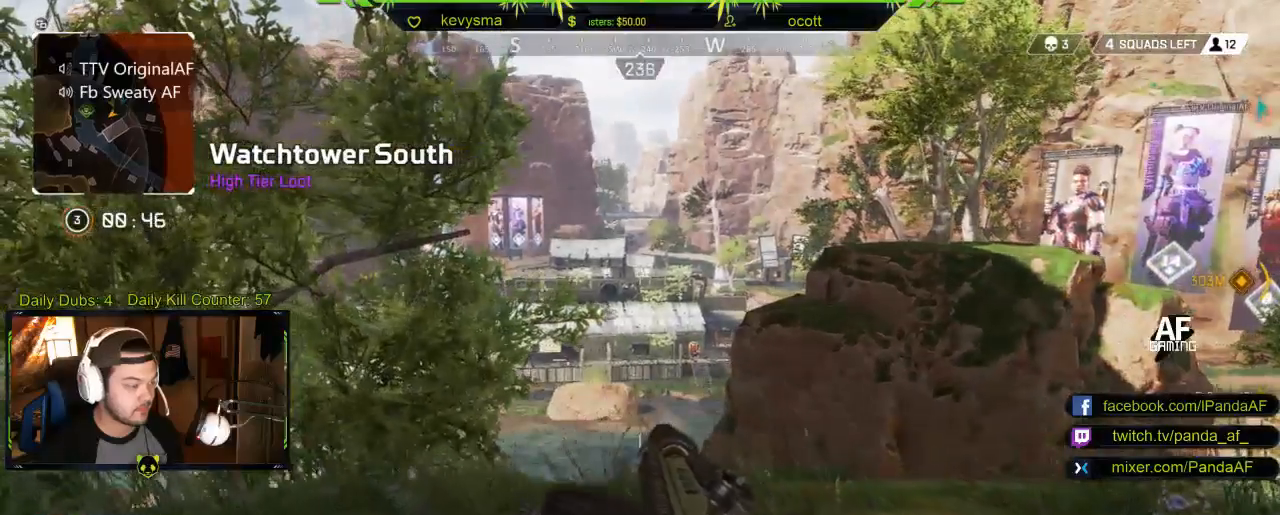
{"buttons": ["L2"], "left_stick": "center", "right_stick": "center", "events": [[117, "L2", "down"], [183, "right_stick", "up"], [250, "right_stick", "center"]]}
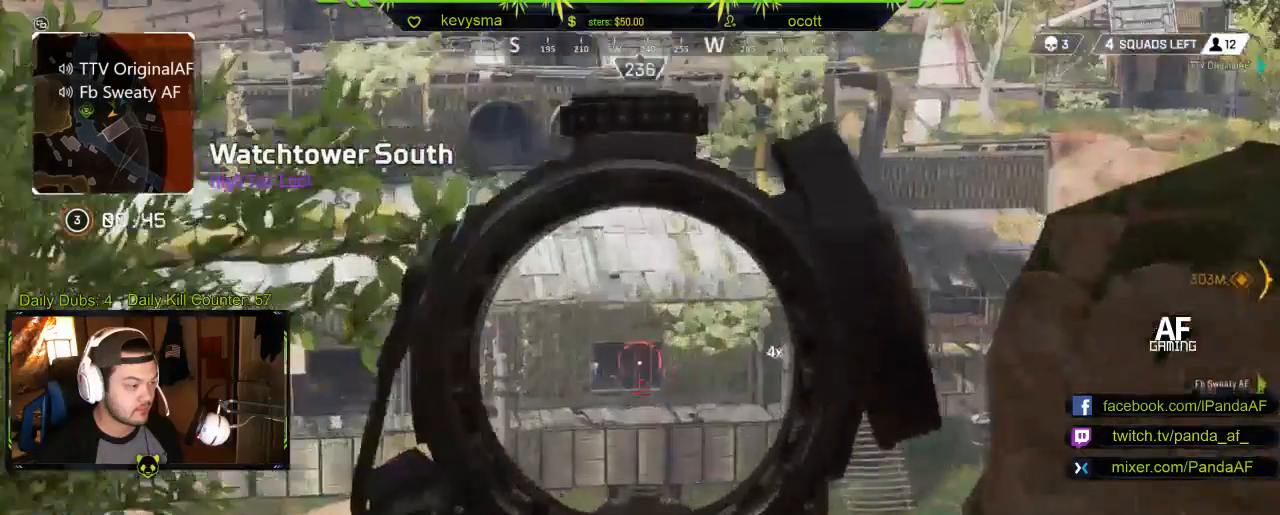
{"buttons": ["L2"], "left_stick": "center", "right_stick": "center", "events": [[117, "left_stick", "left"], [117, "right_stick", "right"], [317, "left_stick", "center"], [417, "right_stick", "center"]]}
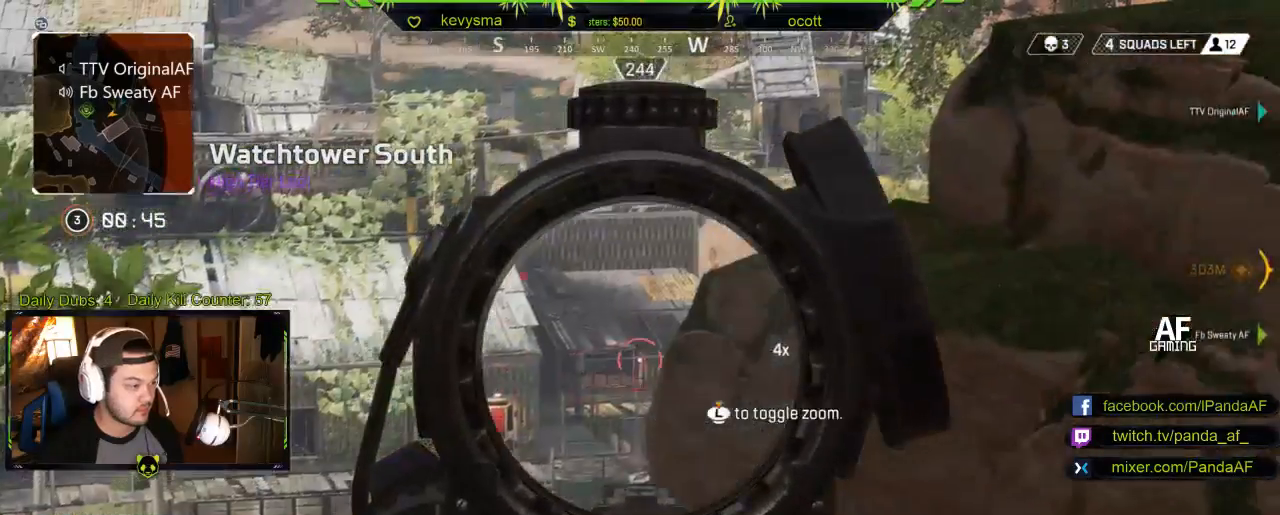
{"buttons": ["L2"], "left_stick": "center", "right_stick": "center", "events": [[167, "right_stick", "up"], [200, "left_stick", "left"], [317, "right_stick", "center"], [400, "left_stick", "center"]]}
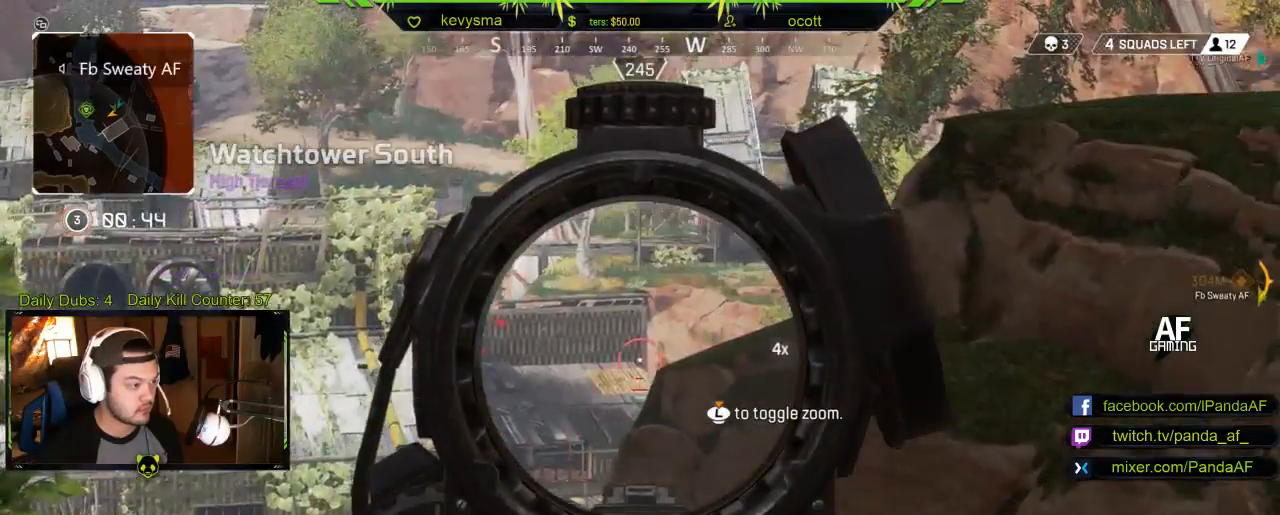
{"buttons": ["L2"], "left_stick": "center", "right_stick": "center", "events": [[117, "right_stick", "up"], [267, "right_stick", "center"]]}
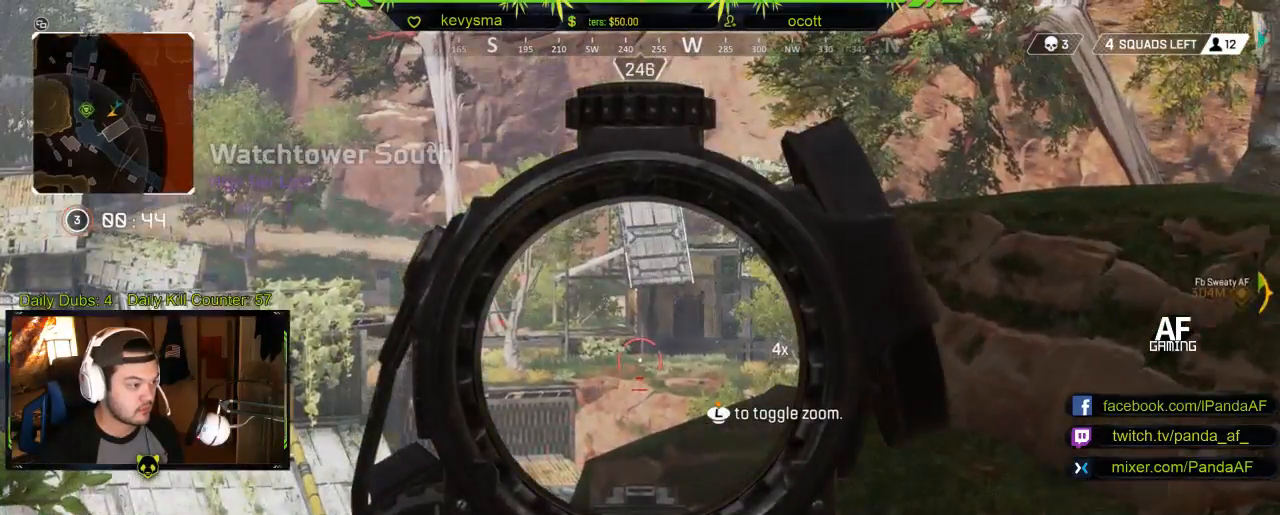
{"buttons": [], "left_stick": "right", "right_stick": "center", "events": [[383, "L2", "up"], [417, "left_stick", "right"]]}
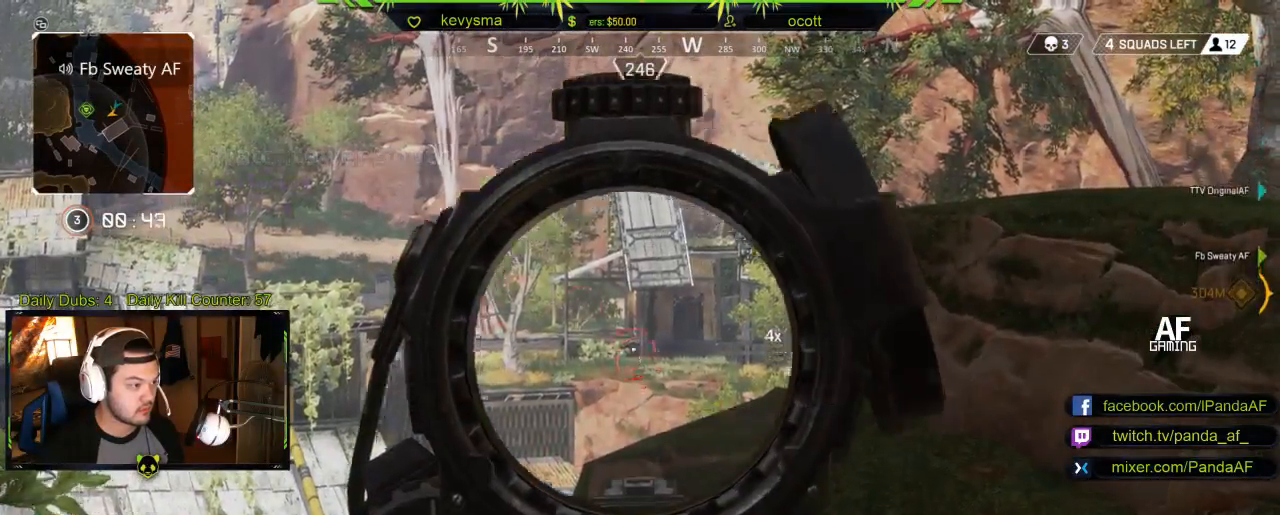
{"buttons": [], "left_stick": "up-right", "right_stick": "center", "events": [[33, "right_stick", "right"], [417, "right_stick", "center"], [467, "left_stick", "up-right"]]}
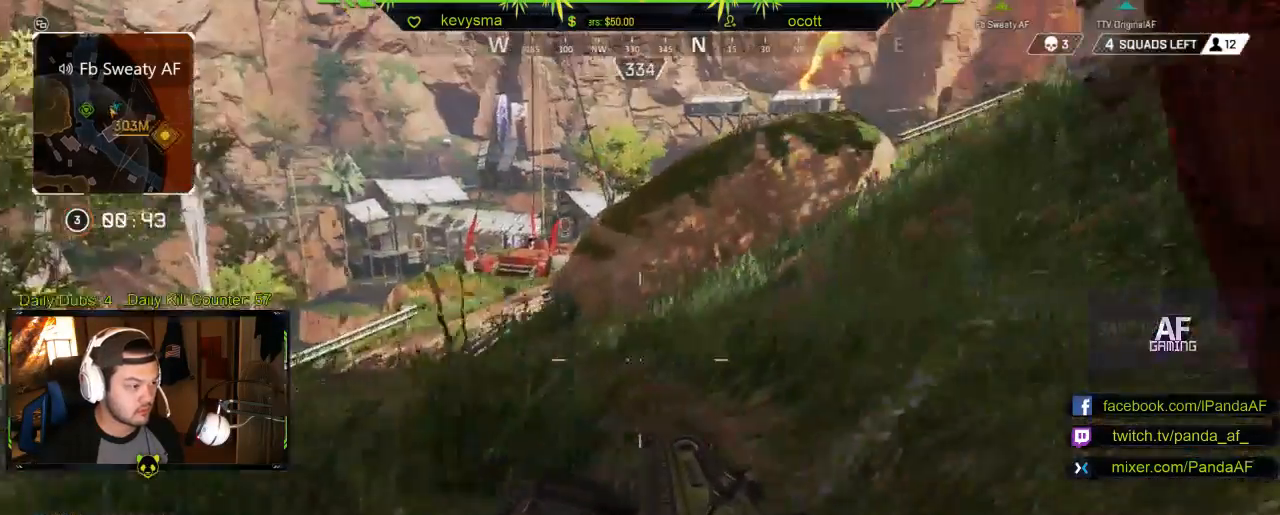
{"buttons": ["B"], "left_stick": "up", "right_stick": "center", "events": [[33, "left_stick", "up"], [167, "right_stick", "up-right"], [350, "L3", "down"], [367, "right_stick", "center"], [467, "B", "down"], [500, "L3", "up"]]}
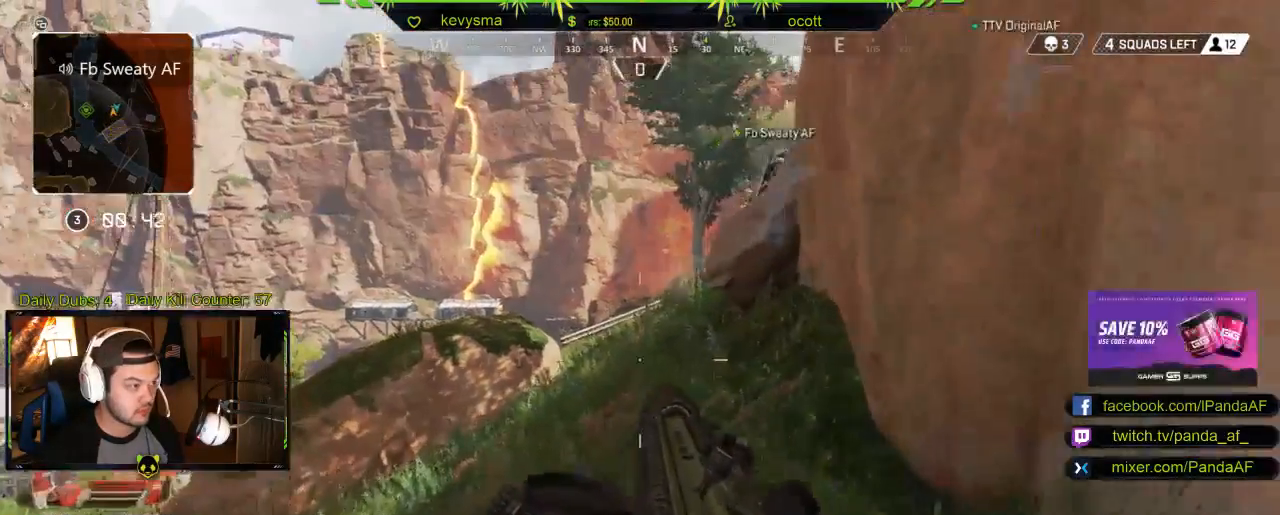
{"buttons": ["L3"], "left_stick": "up", "right_stick": "center", "events": [[83, "B", "up"], [417, "L3", "down"]]}
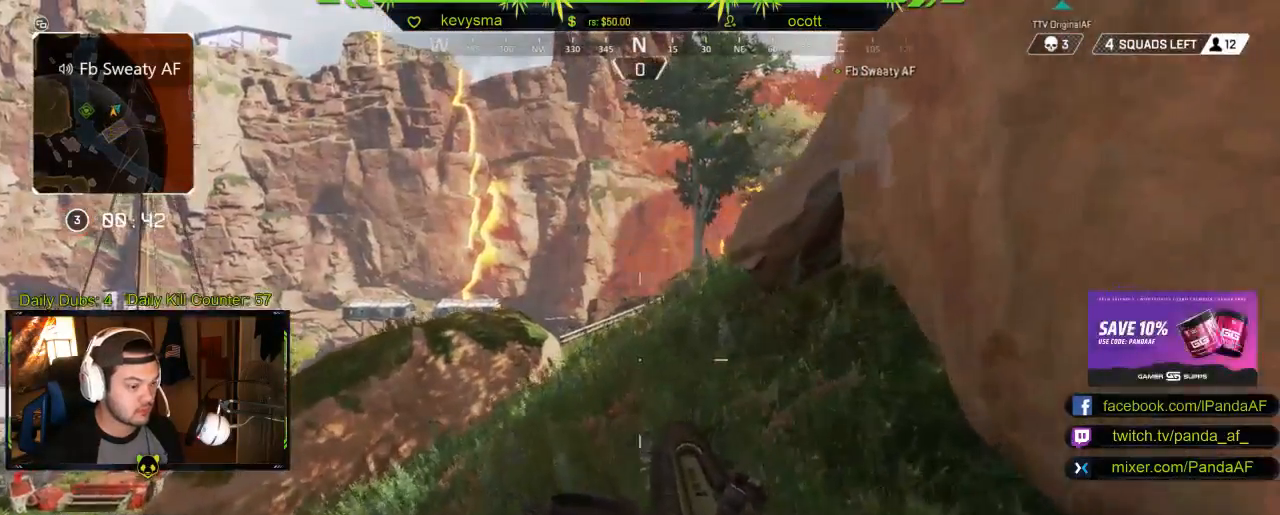
{"buttons": [], "left_stick": "up", "right_stick": "center", "events": [[100, "L3", "up"]]}
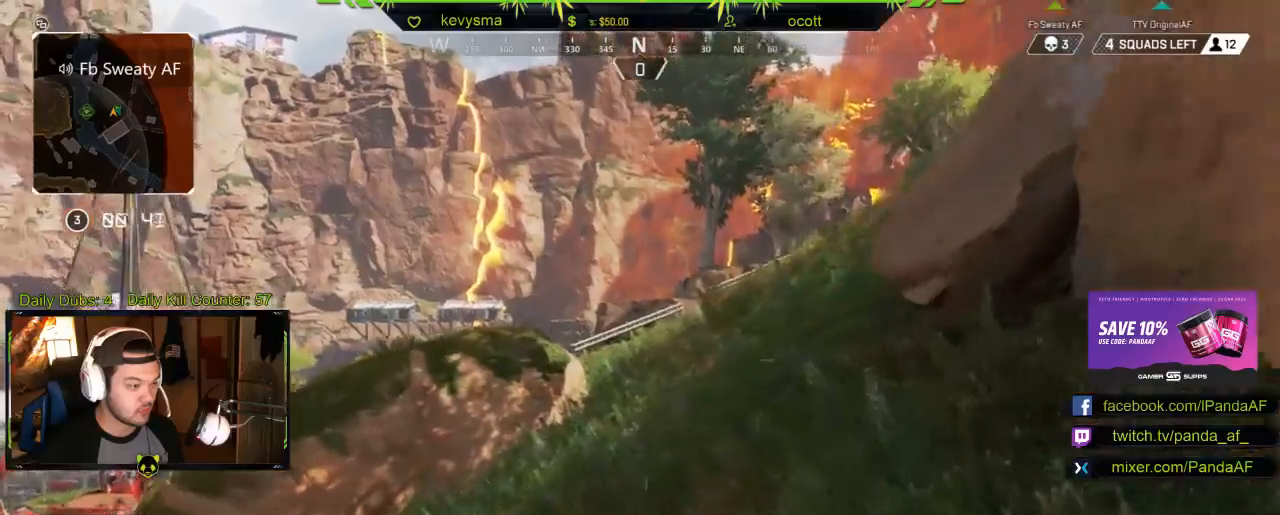
{"buttons": [], "left_stick": "up", "right_stick": "center", "events": [[17, "right_stick", "right"], [200, "right_stick", "center"], [283, "right_stick", "up"], [433, "right_stick", "center"]]}
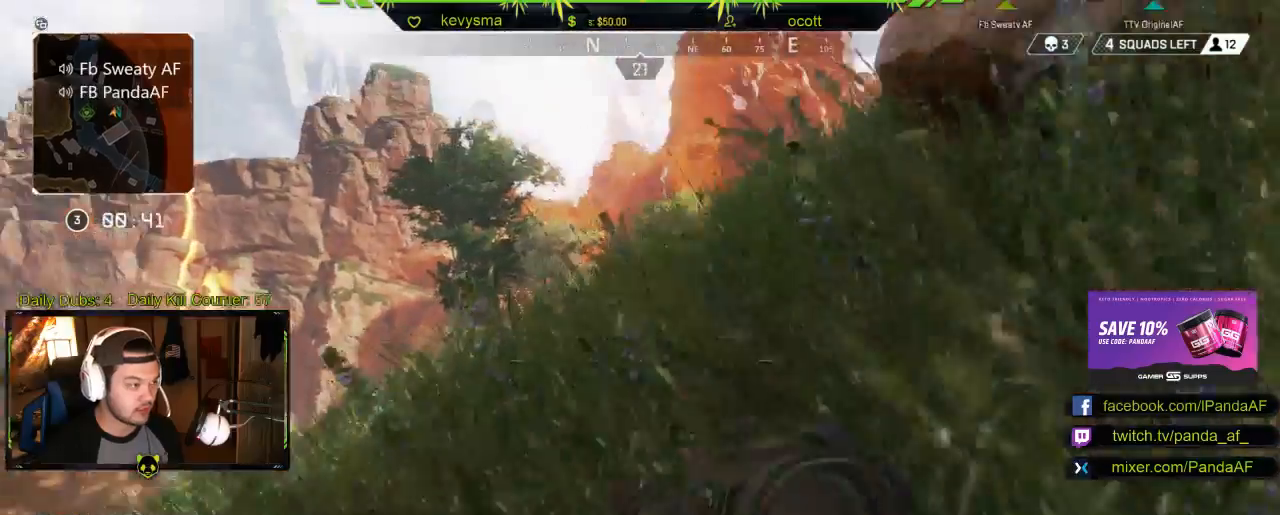
{"buttons": [], "left_stick": "up-left", "right_stick": "center", "events": [[117, "right_stick", "right"], [300, "right_stick", "center"], [317, "left_stick", "up-left"]]}
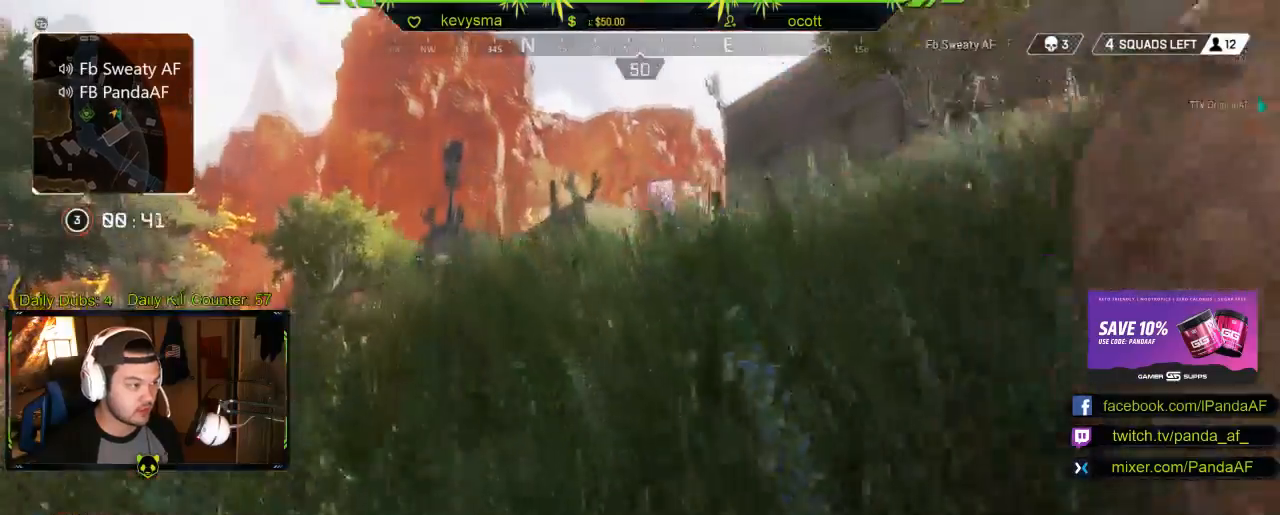
{"buttons": [], "left_stick": "up-left", "right_stick": "right", "events": [[17, "right_stick", "right"], [217, "right_stick", "center"], [350, "right_stick", "right"]]}
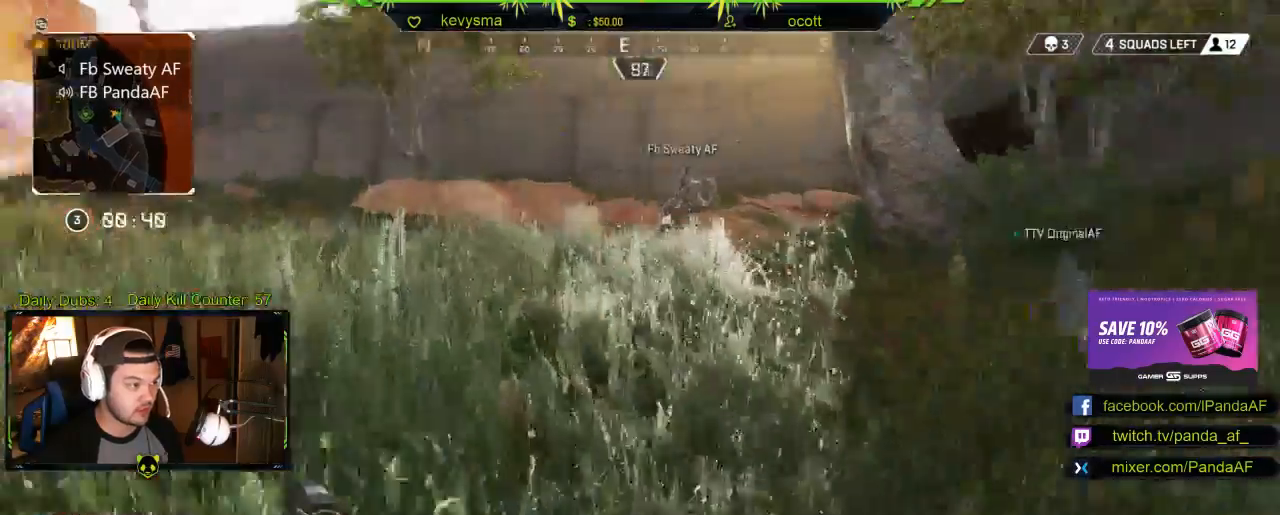
{"buttons": [], "left_stick": "up-left", "right_stick": "center", "events": [[17, "right_stick", "center"]]}
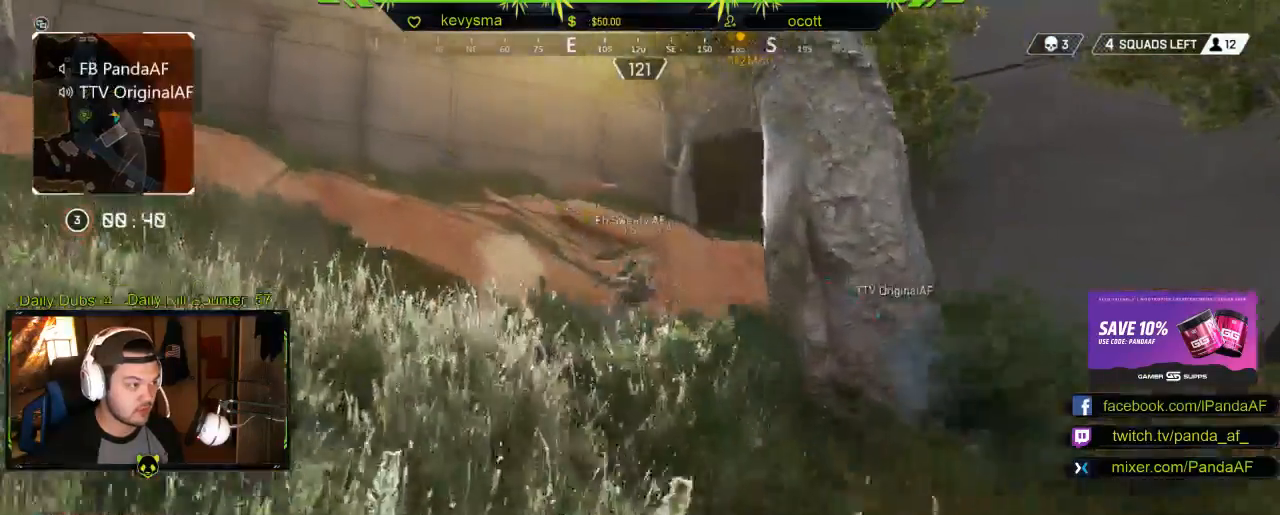
{"buttons": [], "left_stick": "up-left", "right_stick": "down-right", "events": [[17, "right_stick", "right"], [83, "right_stick", "down-right"]]}
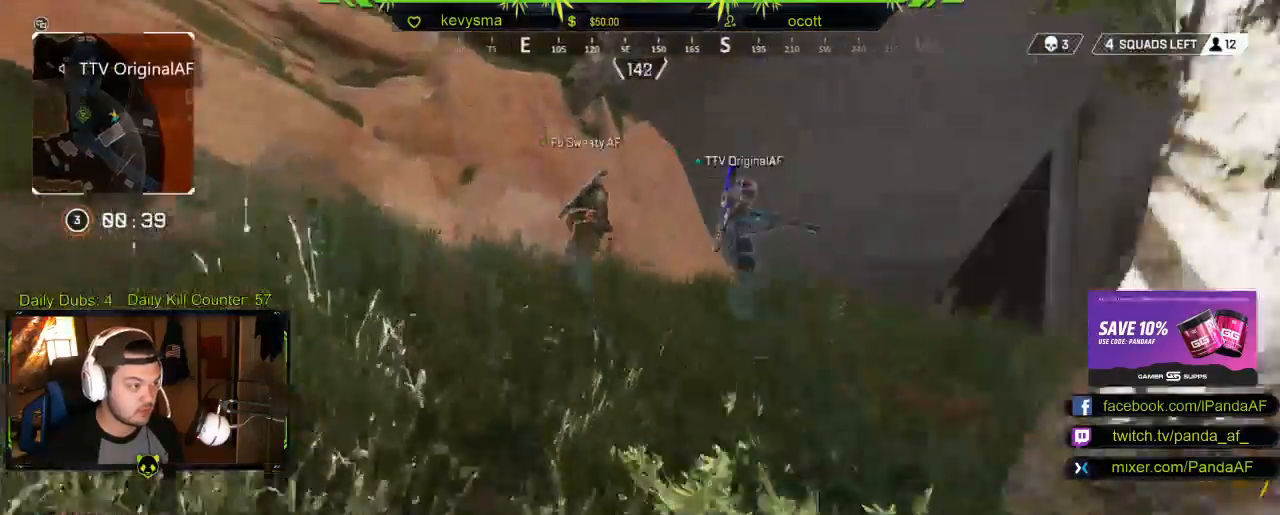
{"buttons": [], "left_stick": "up-left", "right_stick": "center", "events": [[33, "right_stick", "center"], [367, "B", "down"], [467, "B", "up"]]}
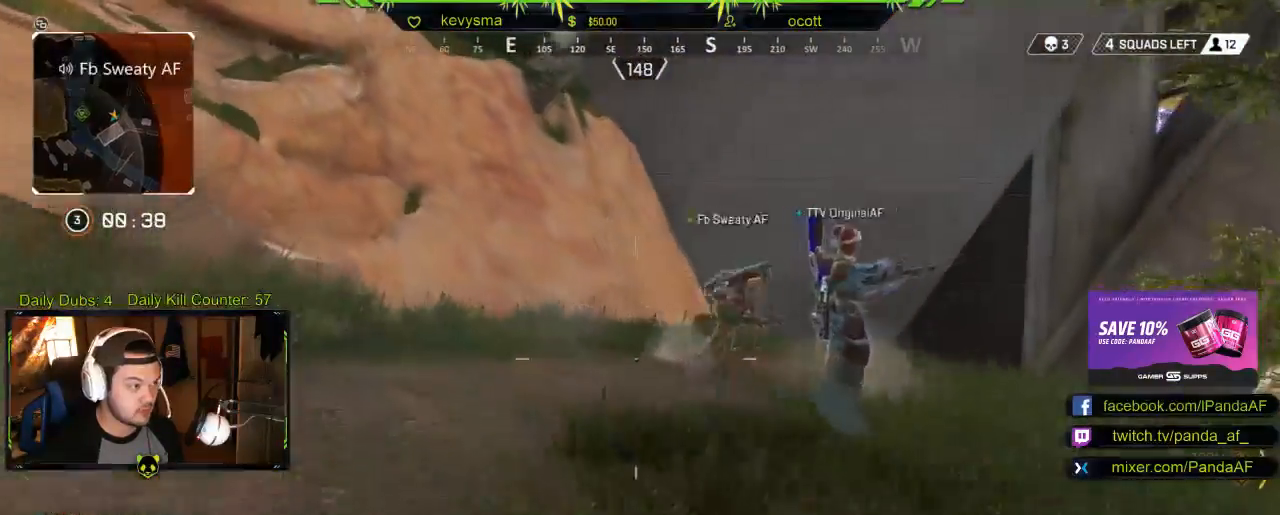
{"buttons": [], "left_stick": "up-left", "right_stick": "center", "events": [[200, "right_stick", "right"], [367, "right_stick", "center"]]}
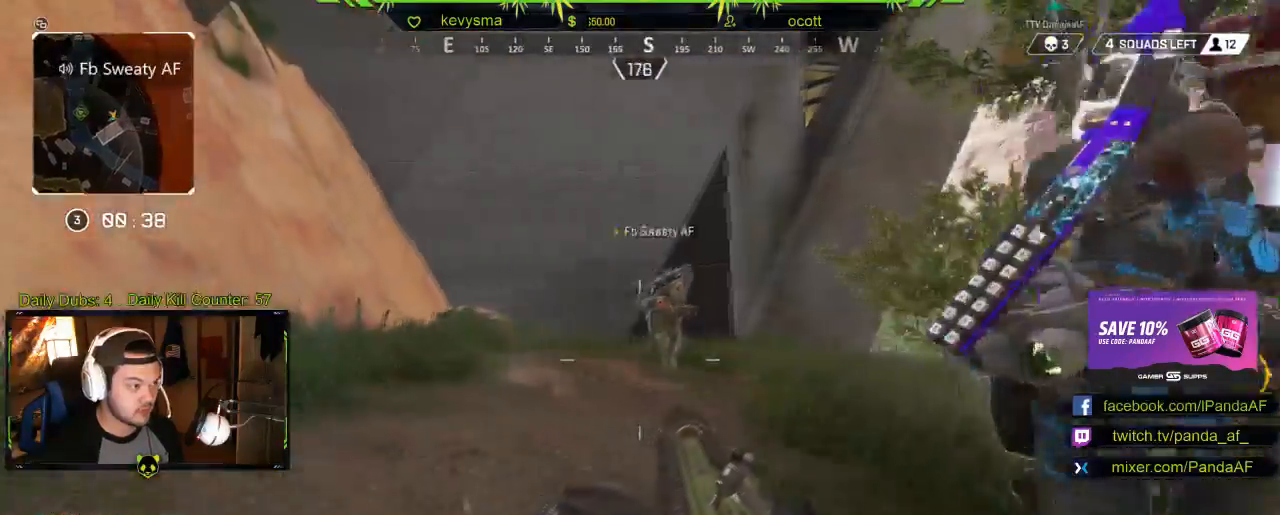
{"buttons": [], "left_stick": "up-left", "right_stick": "center", "events": [[150, "right_stick", "right"], [300, "right_stick", "center"]]}
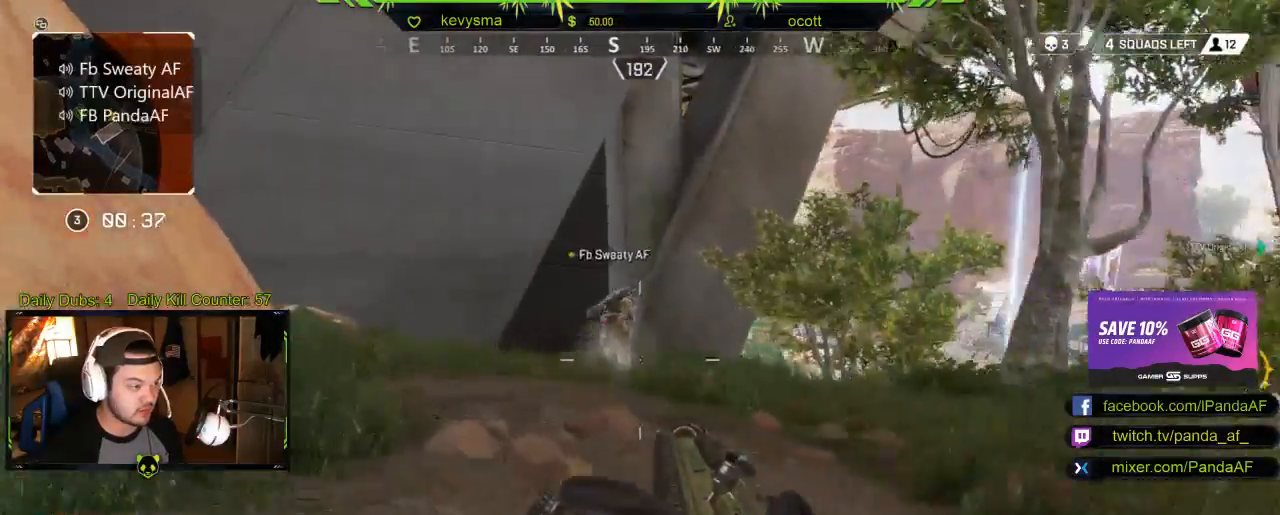
{"buttons": [], "left_stick": "up-left", "right_stick": "center", "events": [[217, "right_stick", "down-right"], [383, "right_stick", "center"]]}
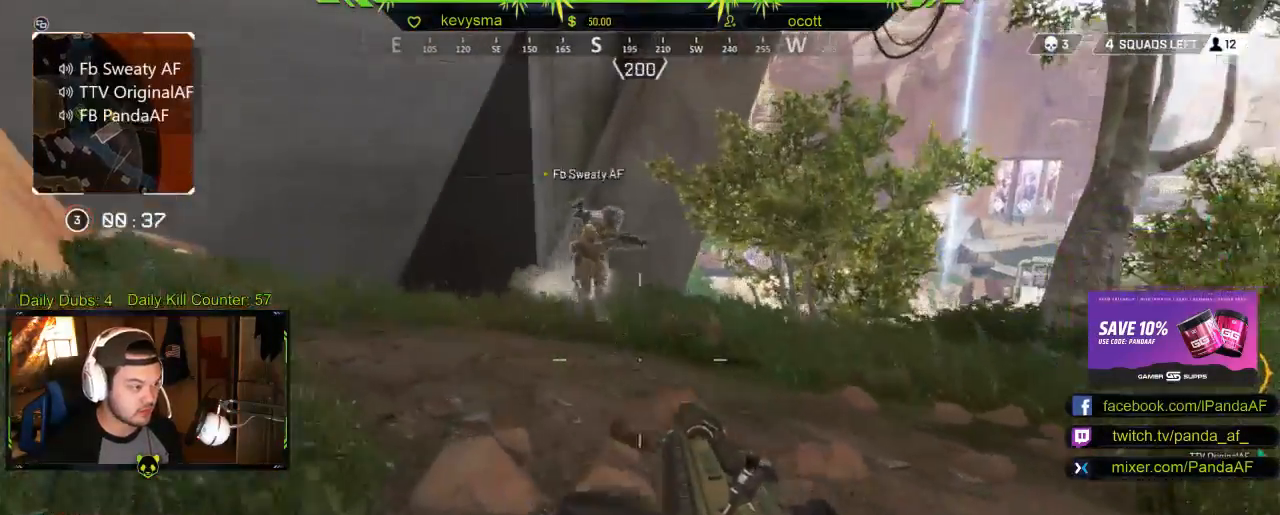
{"buttons": [], "left_stick": "center", "right_stick": "center", "events": [[117, "left_stick", "center"], [250, "START", "down"], [333, "START", "up"]]}
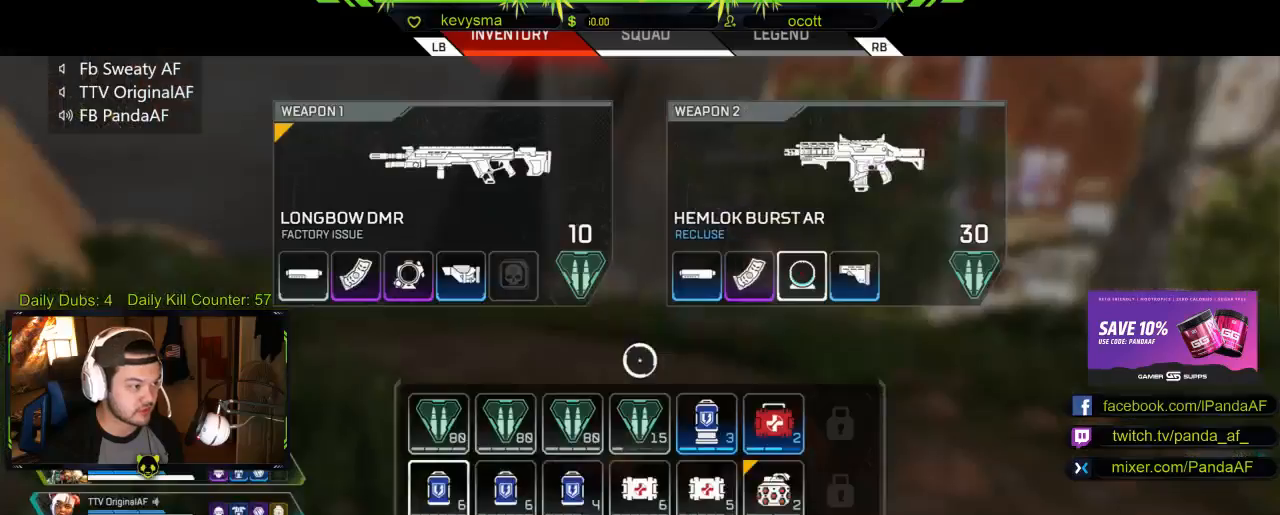
{"buttons": [], "left_stick": "down-right", "right_stick": "right", "events": [[200, "B", "down"], [300, "B", "up"], [500, "left_stick", "down-right"], [500, "right_stick", "right"]]}
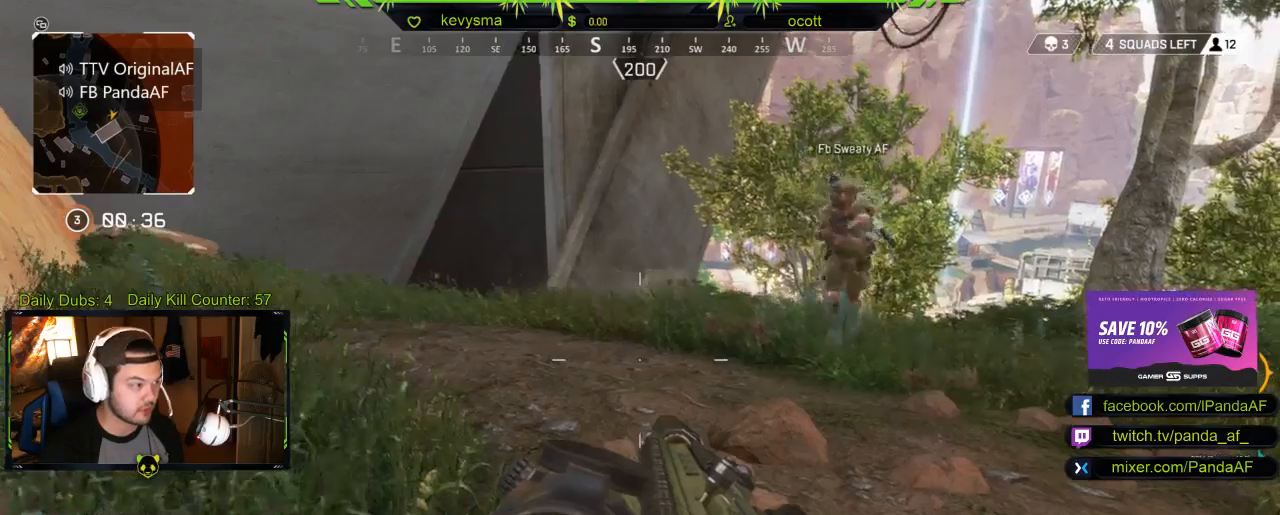
{"buttons": [], "left_stick": "center", "right_stick": "center", "events": [[167, "left_stick", "center"], [167, "right_stick", "center"], [233, "START", "down"], [283, "START", "up"]]}
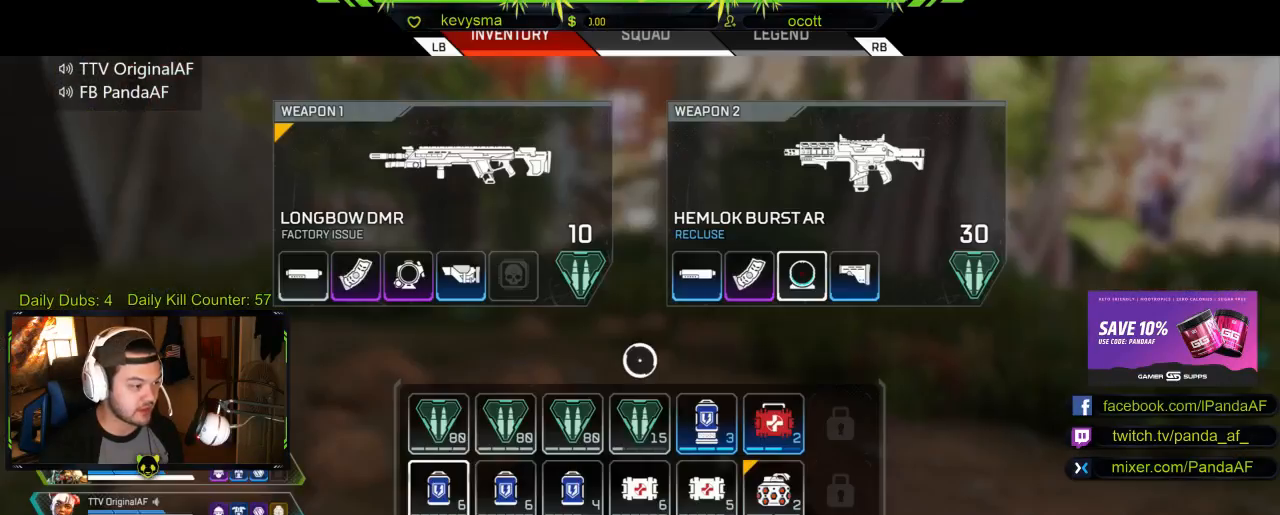
{"buttons": ["X"], "left_stick": "center", "right_stick": "center", "events": [[117, "left_stick", "down-right"], [250, "left_stick", "down-left"], [350, "left_stick", "center"], [483, "X", "down"]]}
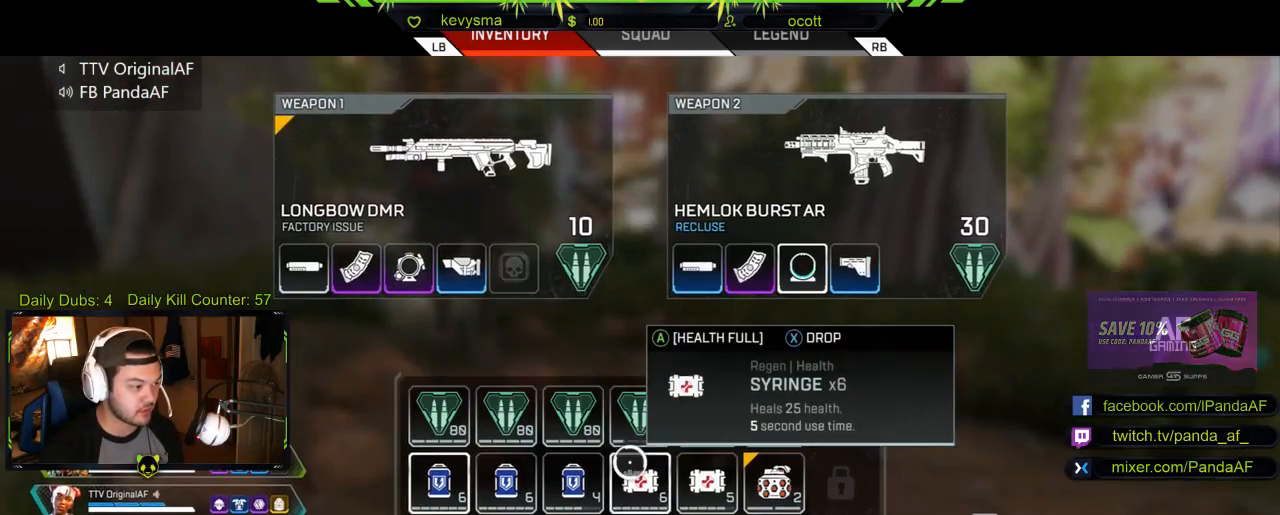
{"buttons": [], "left_stick": "center", "right_stick": "center", "events": [[83, "X", "up"]]}
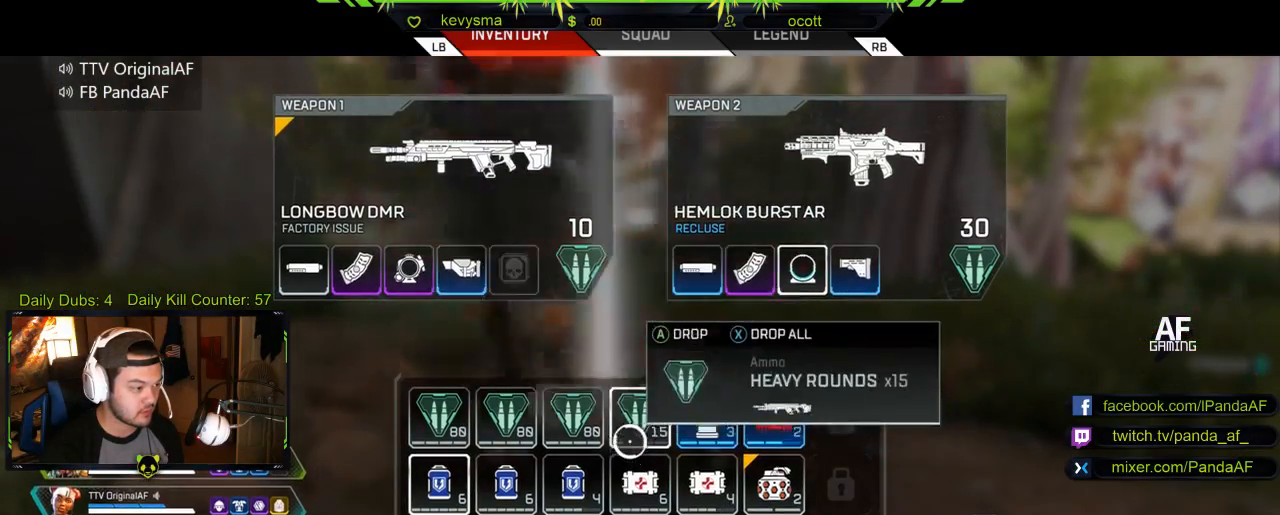
{"buttons": [], "left_stick": "center", "right_stick": "center", "events": [[100, "X", "down"], [233, "X", "up"], [400, "left_stick", "up-left"], [500, "left_stick", "center"]]}
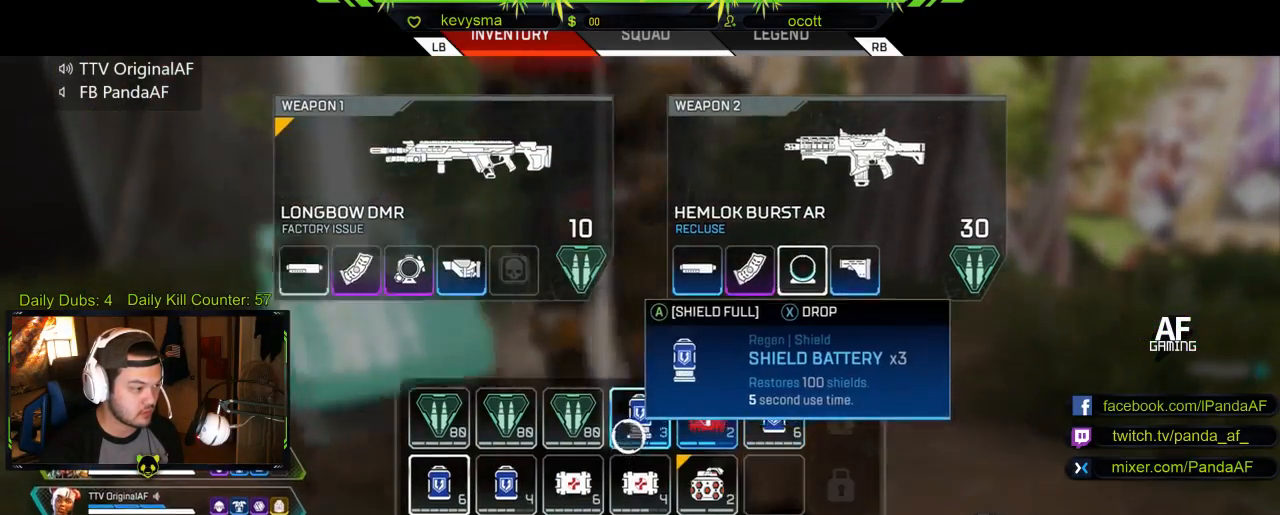
{"buttons": [], "left_stick": "center", "right_stick": "center", "events": [[133, "left_stick", "left"], [267, "X", "down"], [300, "left_stick", "center"], [417, "X", "up"]]}
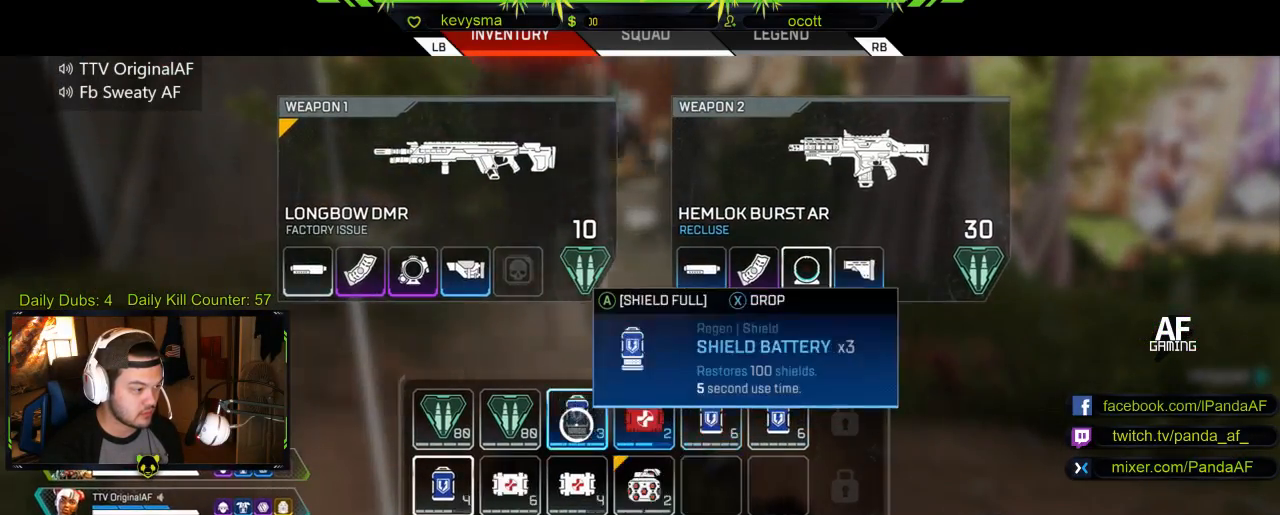
{"buttons": [], "left_stick": "center", "right_stick": "center", "events": [[317, "left_stick", "down"], [483, "left_stick", "center"]]}
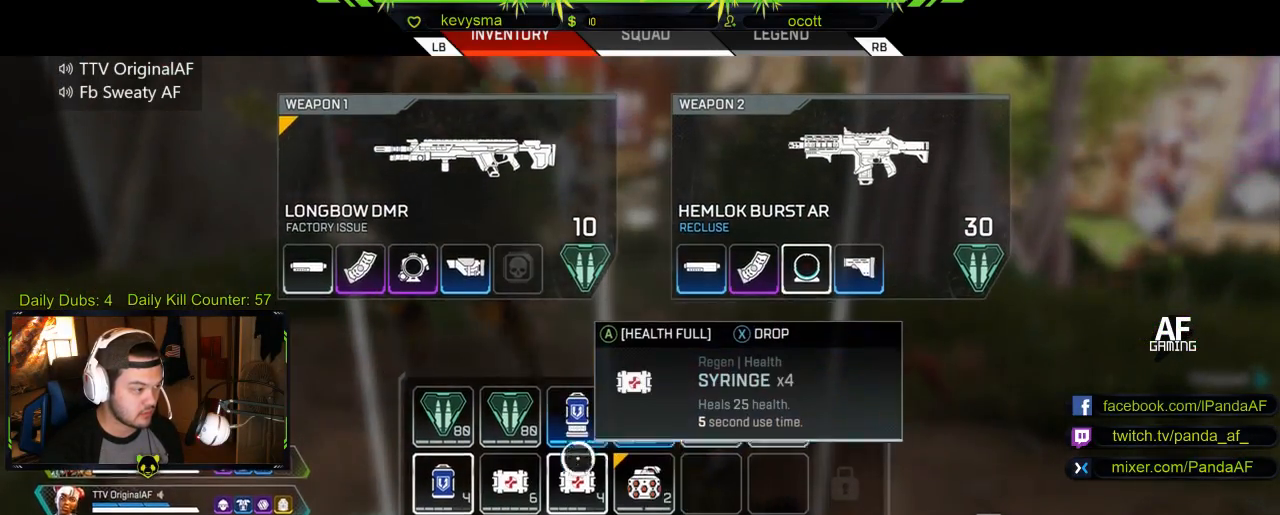
{"buttons": ["B"], "left_stick": "center", "right_stick": "center", "events": [[500, "B", "down"]]}
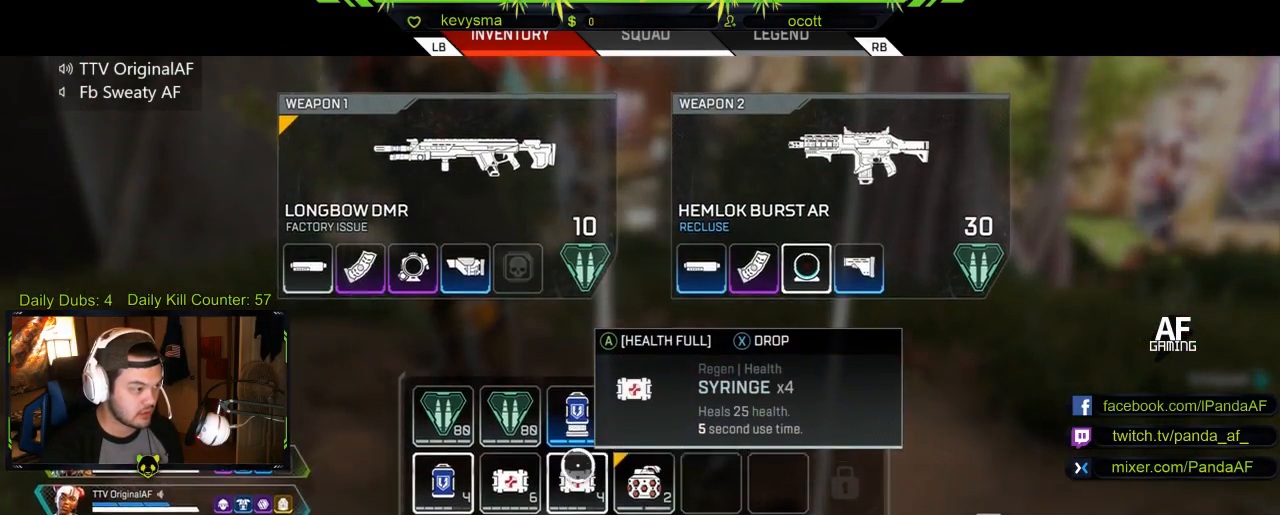
{"buttons": [], "left_stick": "left", "right_stick": "center", "events": [[17, "left_stick", "right"], [100, "B", "up"], [233, "left_stick", "center"], [250, "right_stick", "down-right"], [367, "right_stick", "center"], [500, "left_stick", "left"]]}